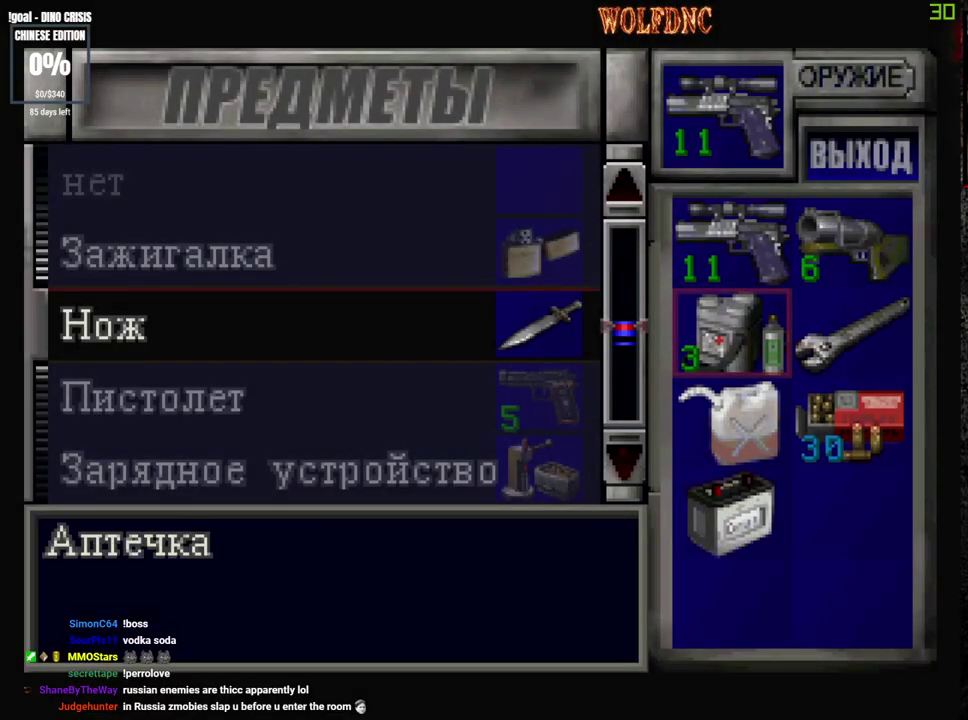
Gameplay with a controller (PlayStation layout); each line is a JSON object with the inputs held at the frame after it. "events" lists button and stick changes between this image and that frame as [ms after this image, input, new state], when the widget could be followed in between. Not read: L3 R3.
{"buttons": ["DPAD_DOWN"], "events": [[200, "DPAD_DOWN", "up"], [200, "DPAD_RIGHT", "down"], [250, "CROSS", "down"], [283, "DPAD_RIGHT", "up"], [383, "CROSS", "up"], [383, "DPAD_DOWN", "down"]]}
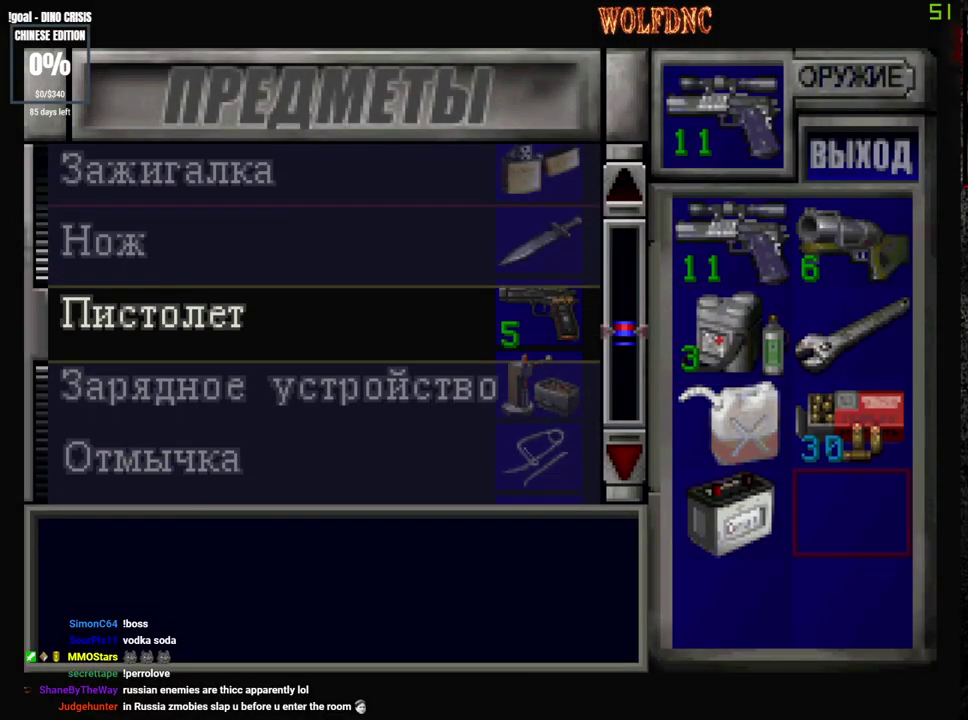
{"buttons": ["DPAD_DOWN"], "events": [[217, "DPAD_DOWN", "up"], [450, "DPAD_DOWN", "down"]]}
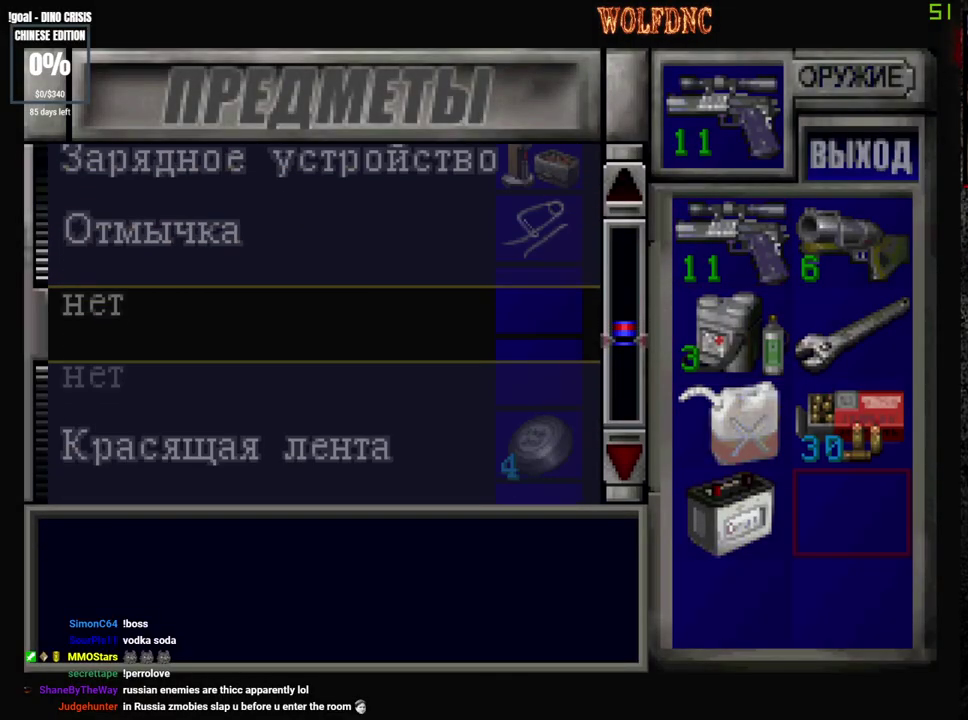
{"buttons": ["SQUARE"], "events": [[133, "DPAD_DOWN", "up"], [267, "CROSS", "down"], [367, "CROSS", "up"], [467, "SQUARE", "down"]]}
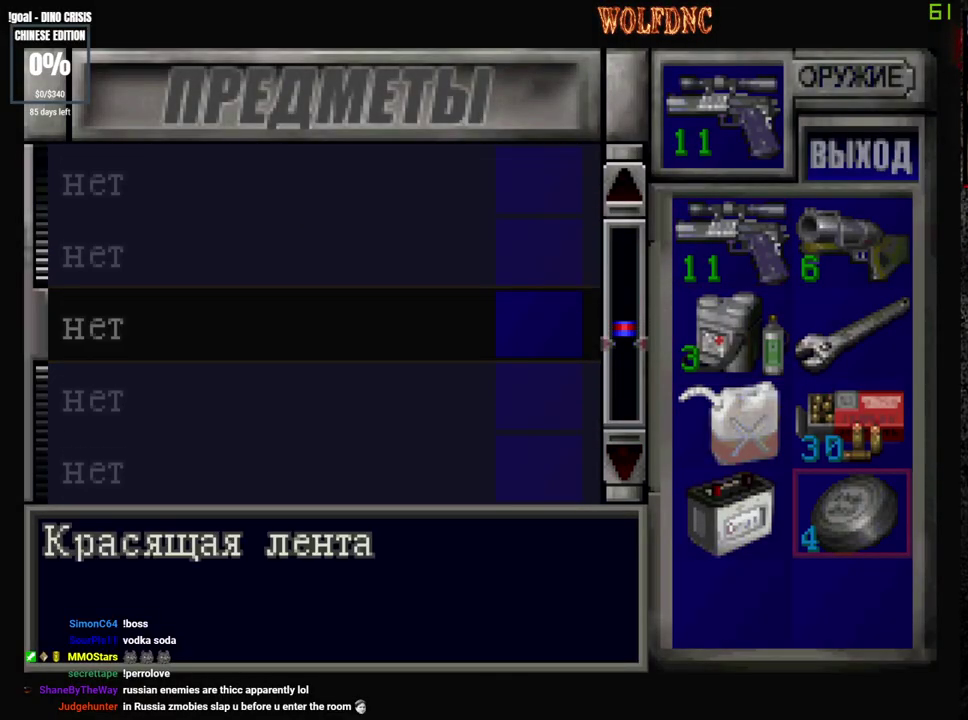
{"buttons": ["DPAD_RIGHT"], "events": [[50, "DPAD_RIGHT", "down"], [100, "SQUARE", "up"], [283, "DPAD_DOWN", "down"], [333, "SQUARE", "down"], [433, "DPAD_DOWN", "up"], [433, "SQUARE", "up"]]}
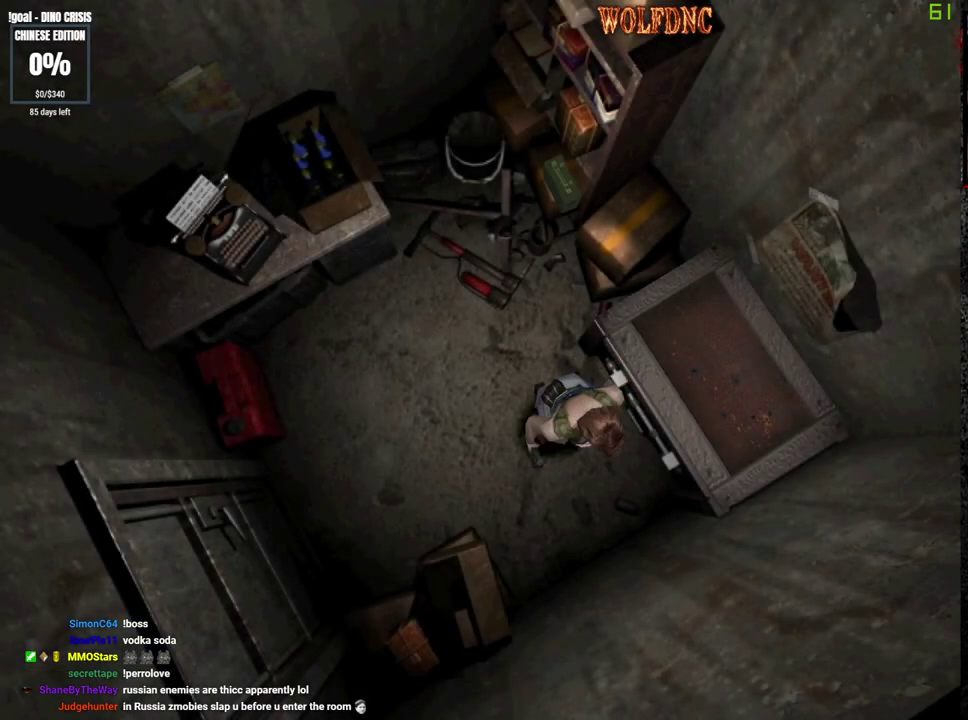
{"buttons": ["SQUARE", "DPAD_UP", "DPAD_RIGHT"], "events": [[67, "DPAD_UP", "down"], [67, "SQUARE", "down"]]}
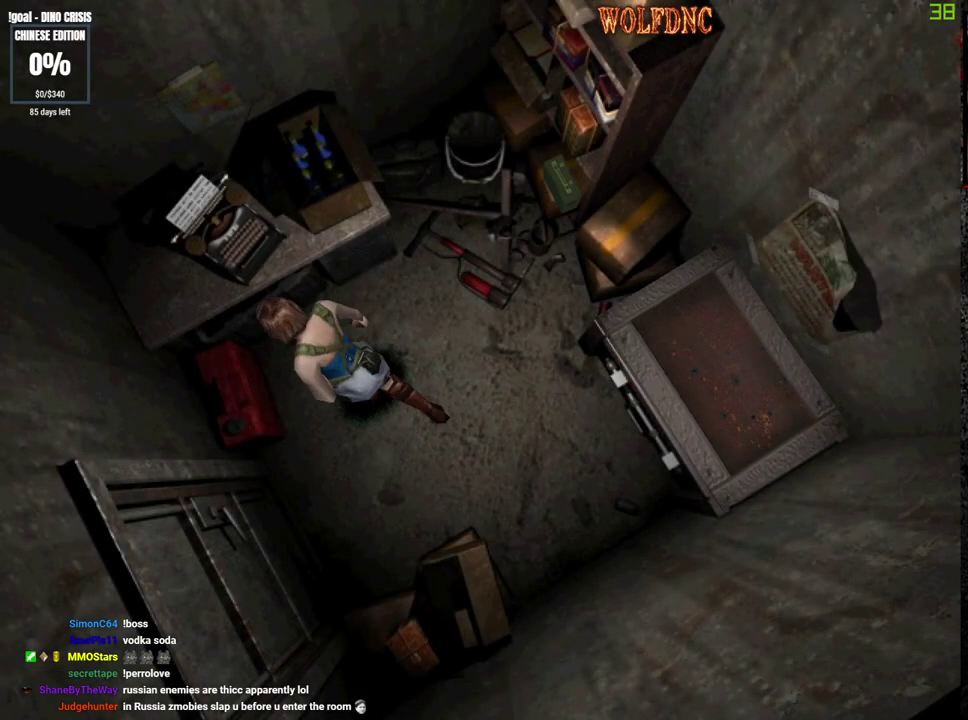
{"buttons": [], "events": [[83, "CROSS", "down"], [183, "CROSS", "up"], [183, "DPAD_RIGHT", "up"], [183, "DPAD_UP", "up"], [183, "SQUARE", "up"], [267, "CROSS", "down"], [317, "CROSS", "up"], [367, "CROSS", "down"], [467, "CROSS", "up"]]}
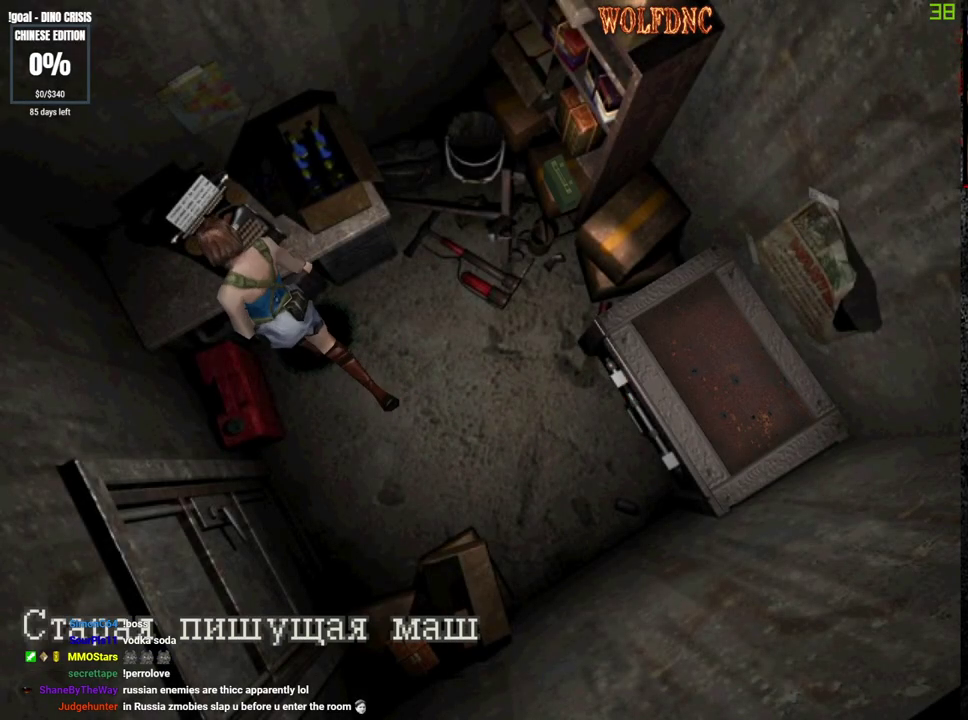
{"buttons": []}
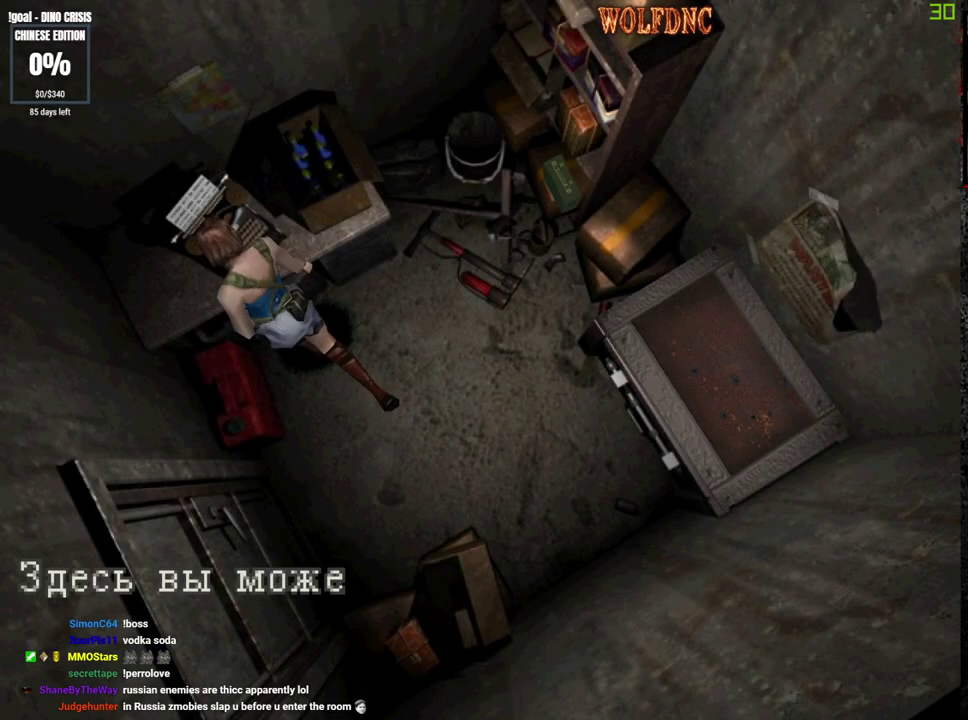
{"buttons": ["CROSS"]}
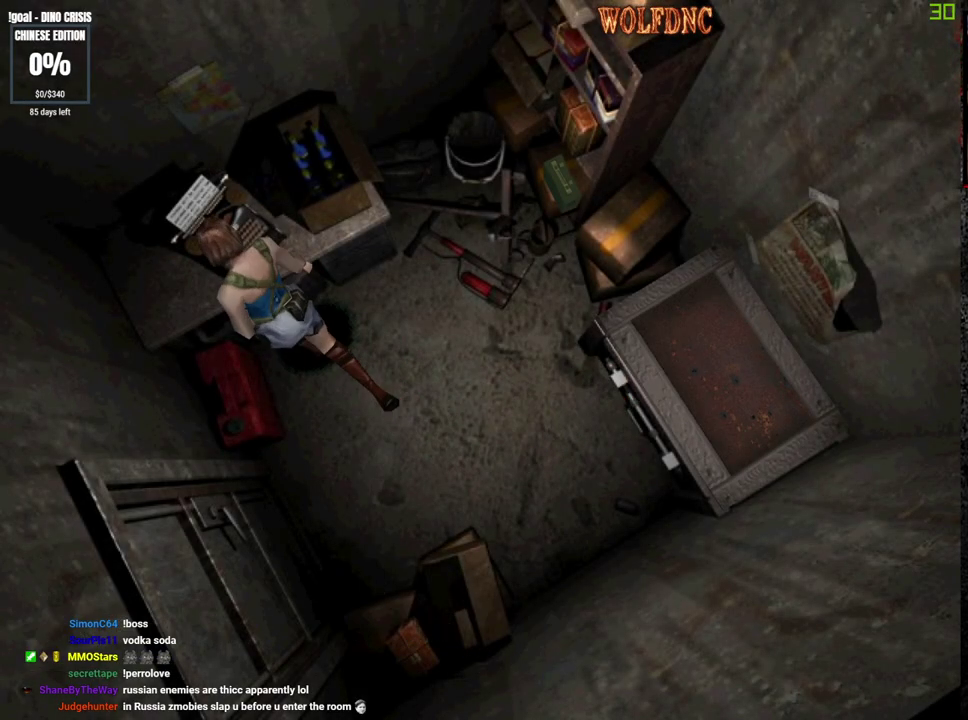
{"buttons": ["CROSS"], "events": [[33, "CROSS", "up"], [83, "CROSS", "down"], [183, "CROSS", "up"], [233, "CROSS", "down"]]}
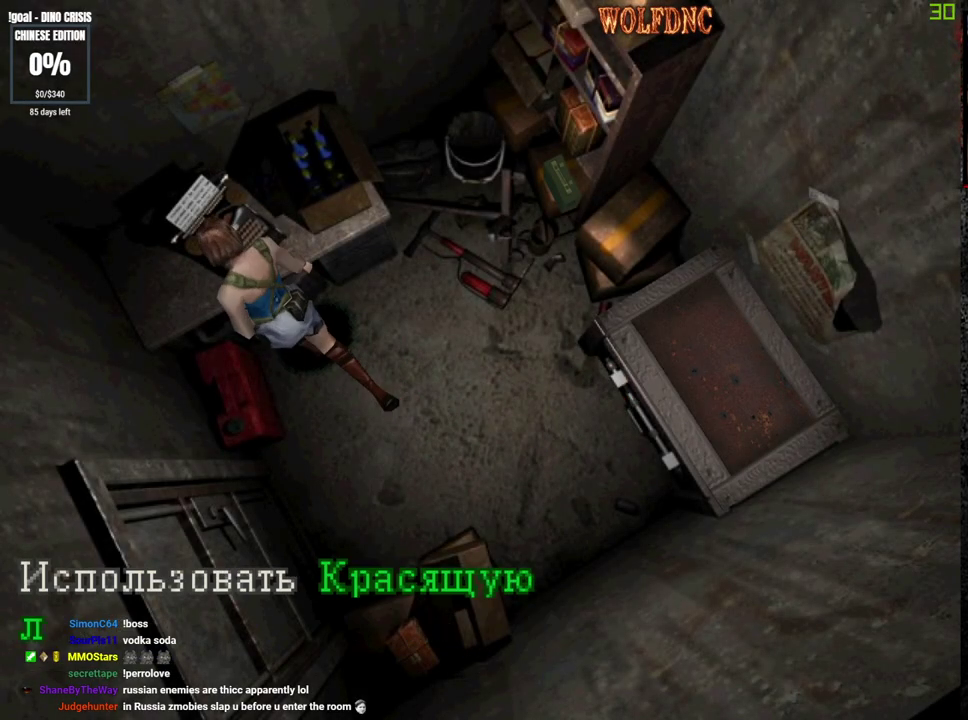
{"buttons": [], "events": [[50, "CROSS", "up"], [100, "CROSS", "down"], [200, "CROSS", "up"], [250, "CROSS", "down"], [483, "CROSS", "up"]]}
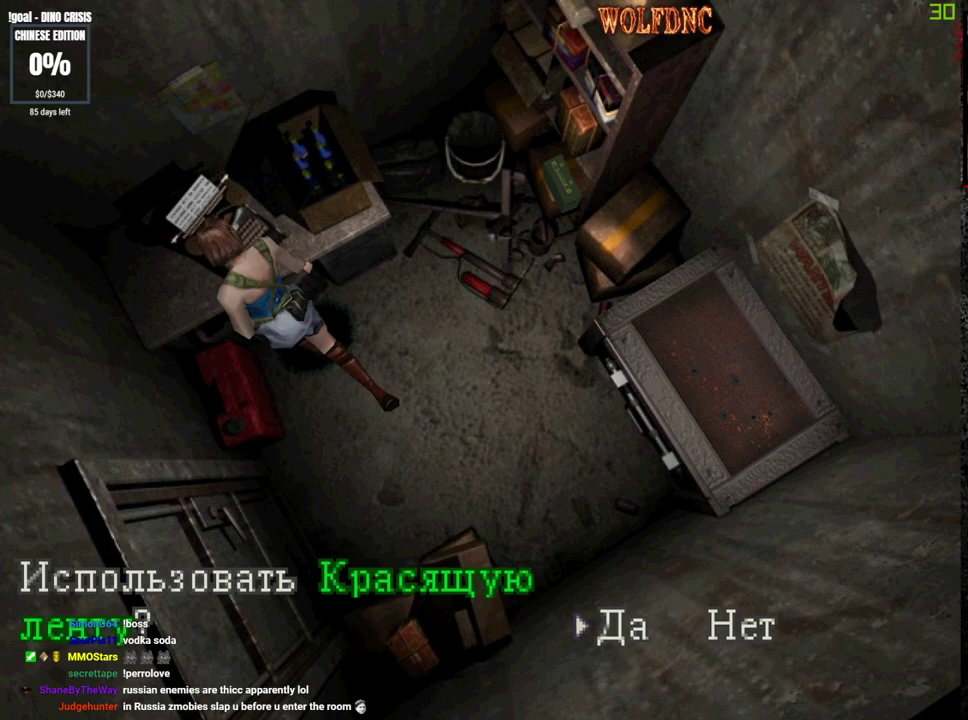
{"buttons": [], "events": [[67, "CROSS", "down"], [400, "CROSS", "up"]]}
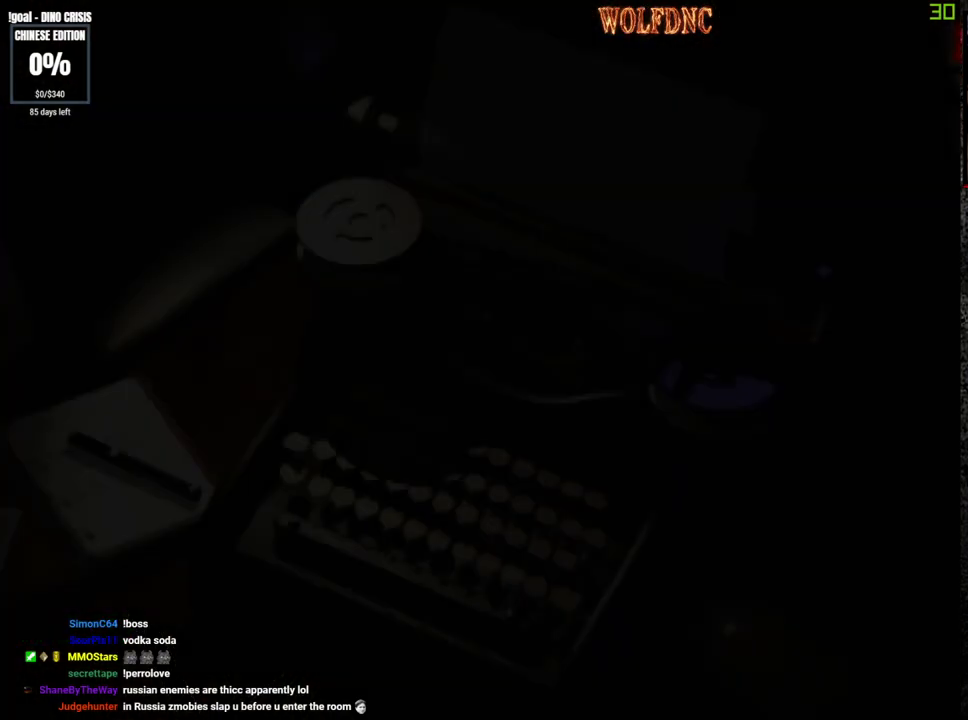
{"buttons": [], "events": []}
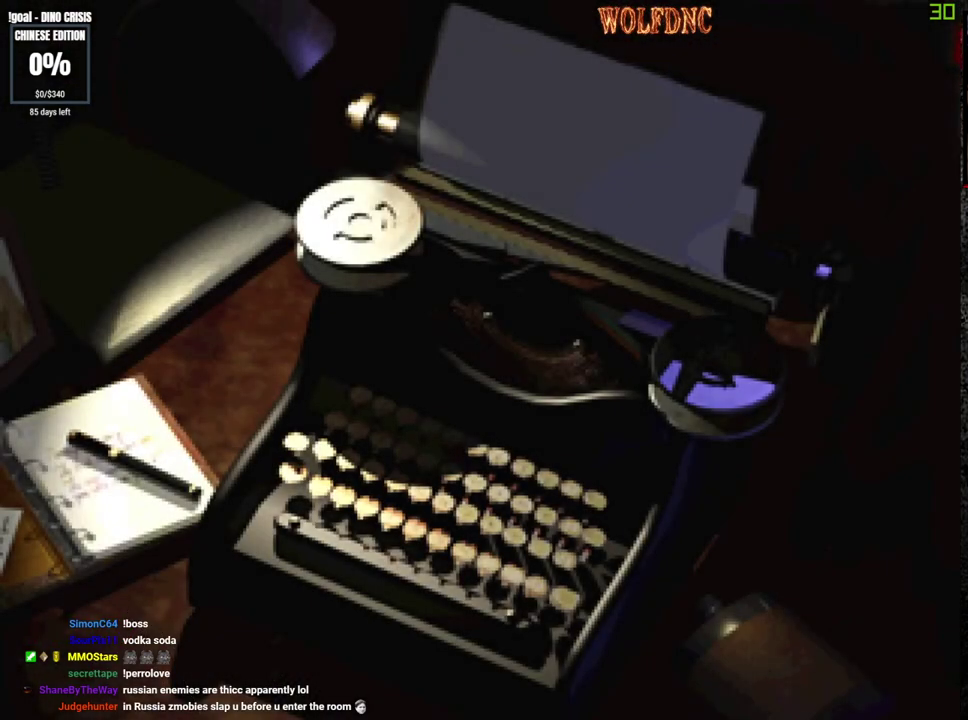
{"buttons": [], "events": []}
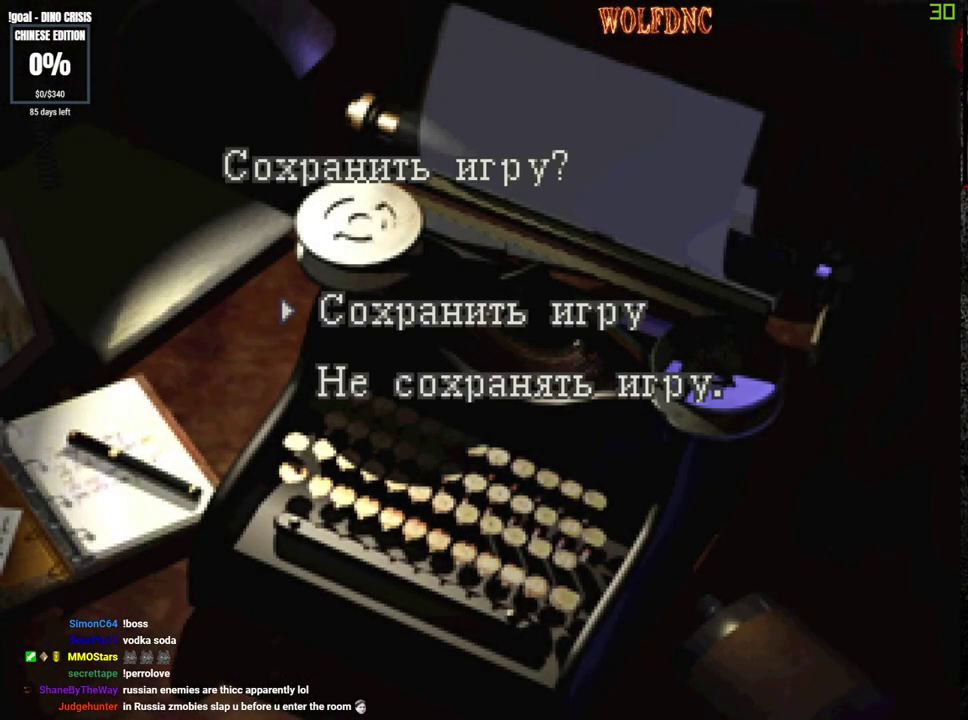
{"buttons": [], "events": [[117, "CROSS", "down"], [267, "CROSS", "up"]]}
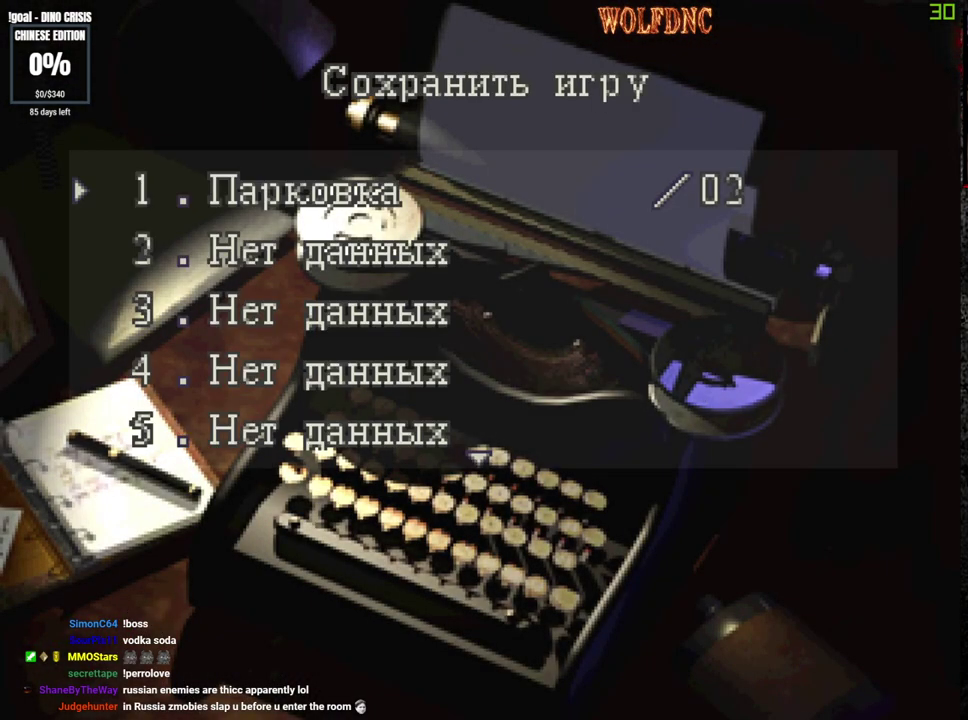
{"buttons": ["CROSS"], "events": [[83, "CROSS", "down"], [233, "CROSS", "up"], [317, "DPAD_UP", "down"], [417, "DPAD_UP", "up"], [467, "CROSS", "down"]]}
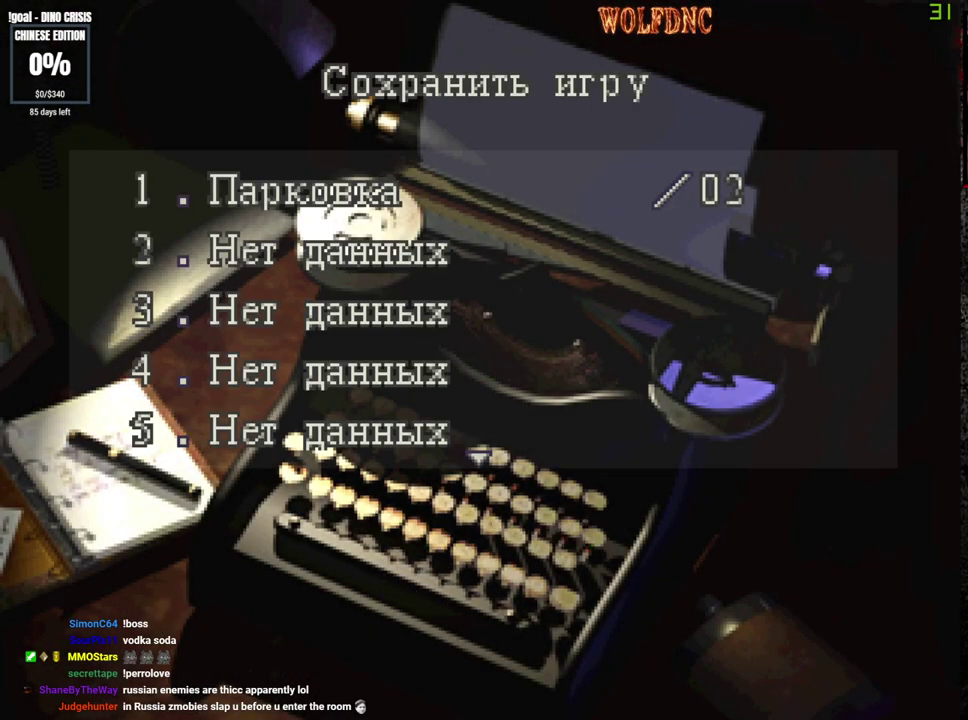
{"buttons": [], "events": [[50, "CROSS", "up"]]}
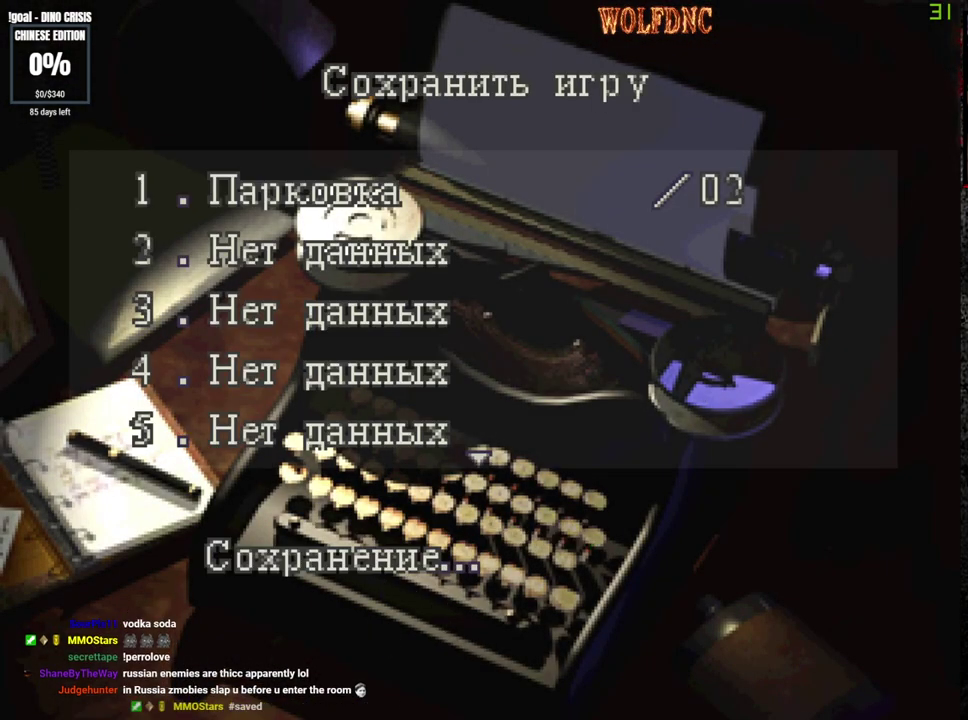
{"buttons": [], "events": []}
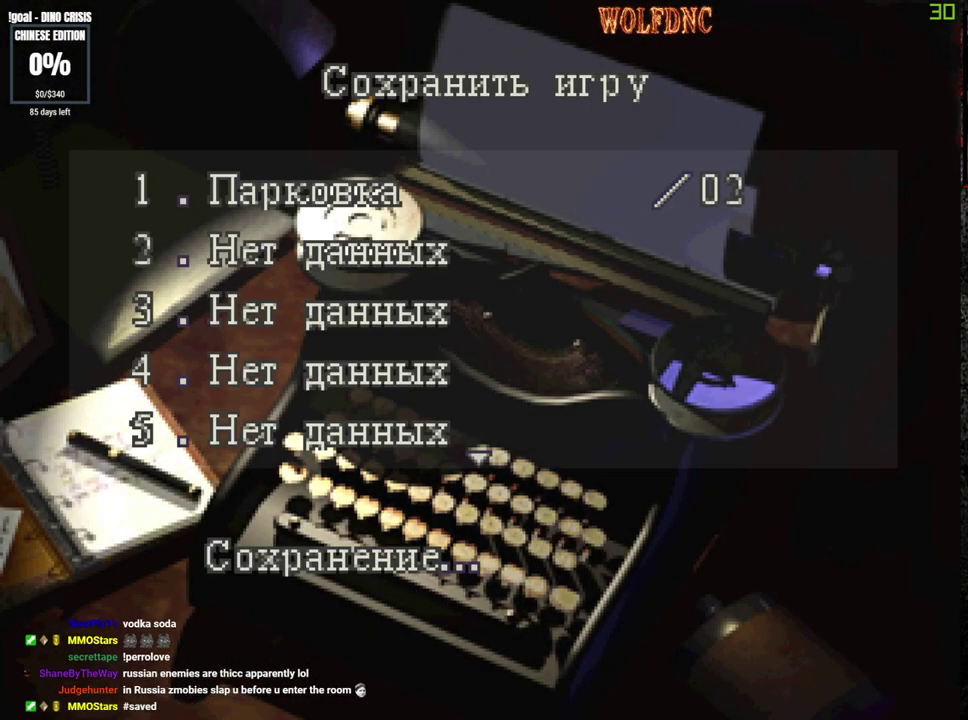
{"buttons": [], "events": []}
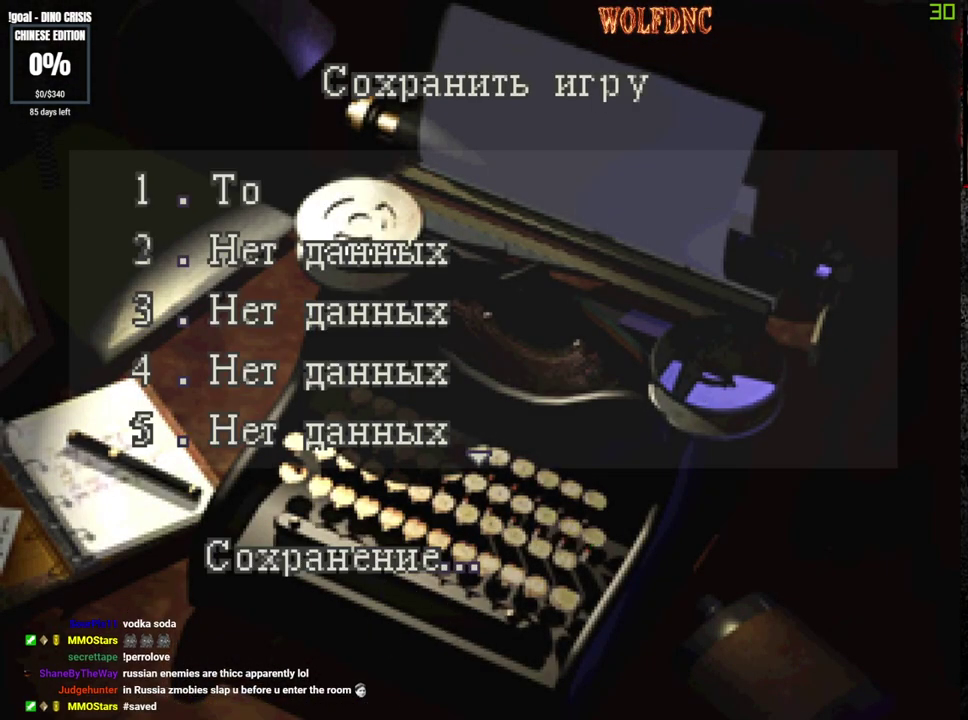
{"buttons": [], "events": []}
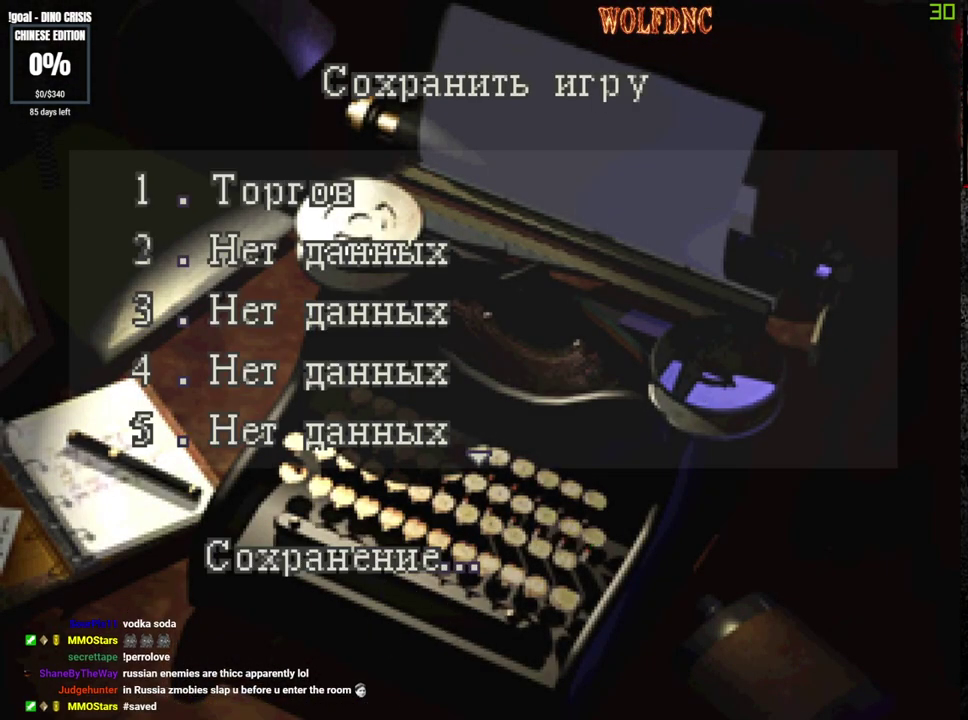
{"buttons": [], "events": []}
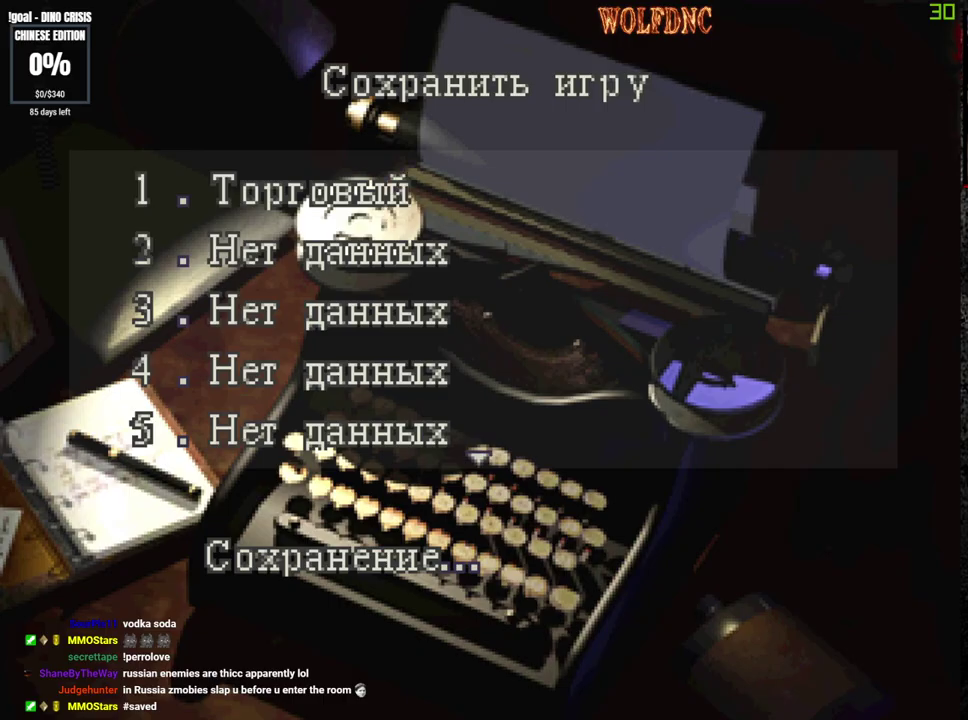
{"buttons": [], "events": []}
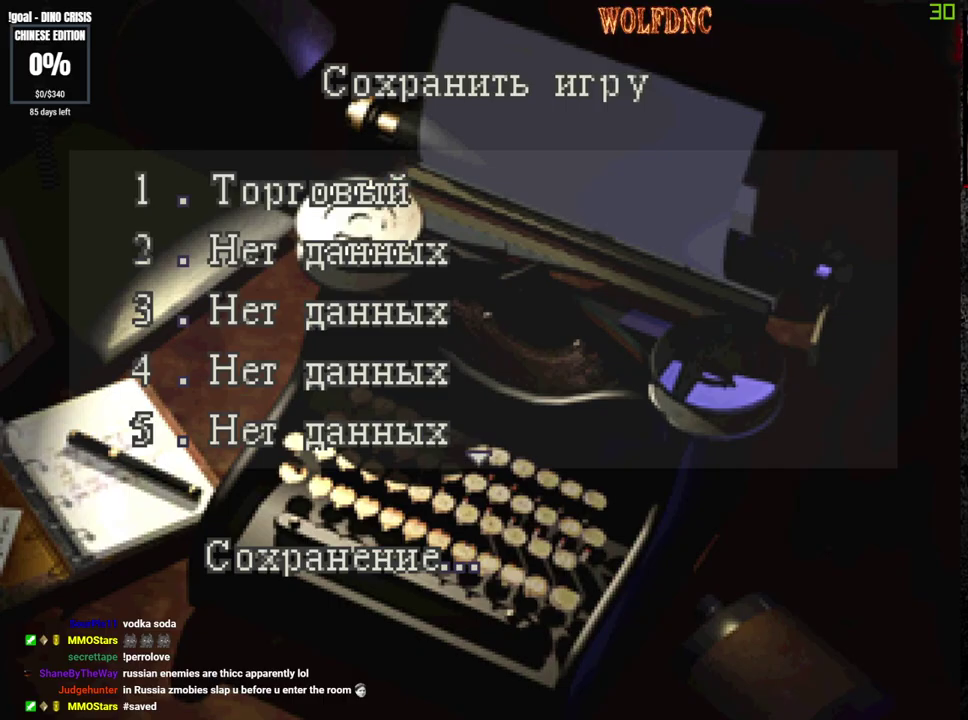
{"buttons": [], "events": []}
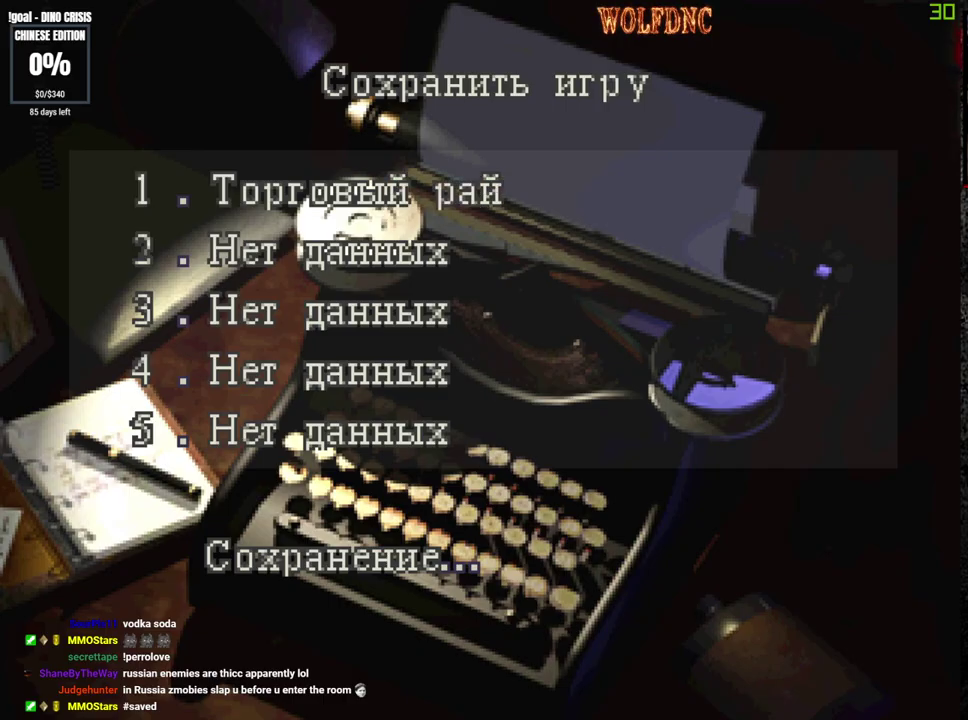
{"buttons": [], "events": []}
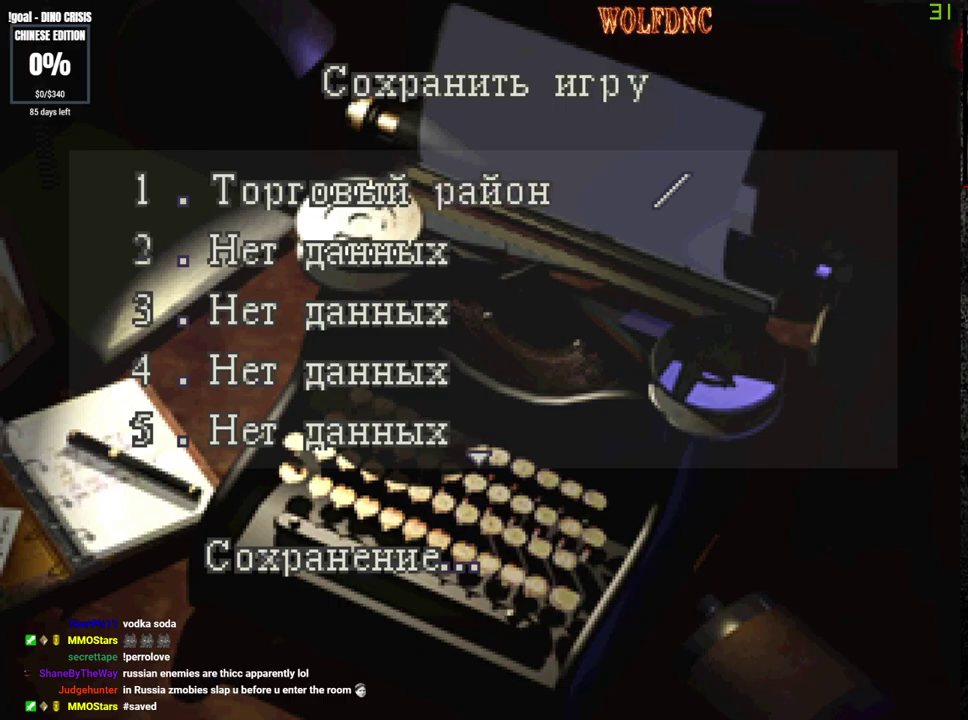
{"buttons": [], "events": []}
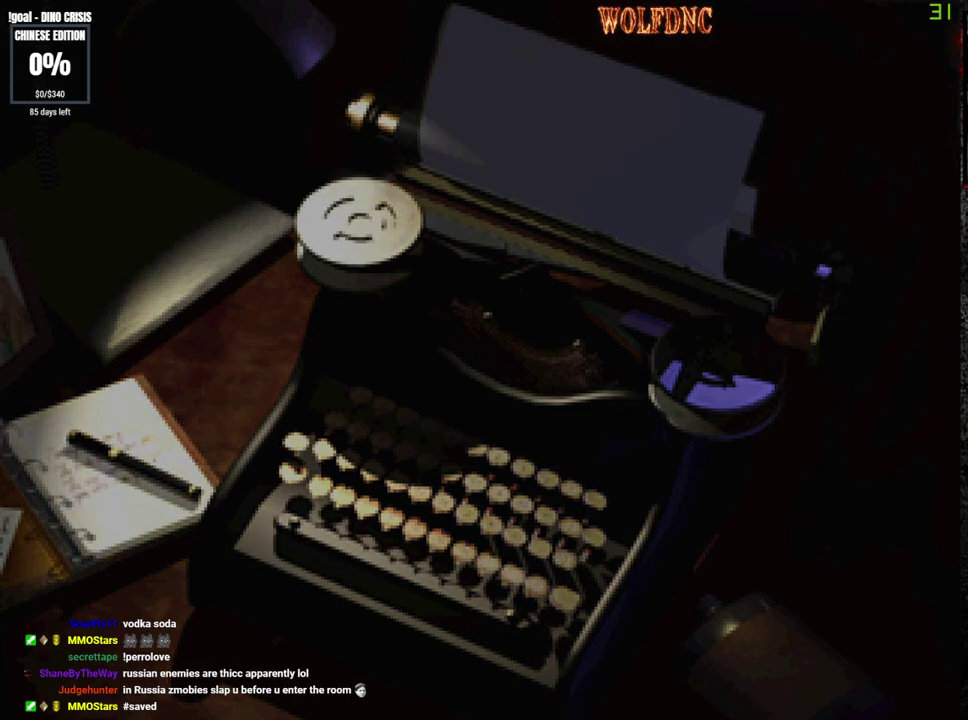
{"buttons": ["DPAD_LEFT"], "events": [[483, "DPAD_LEFT", "down"]]}
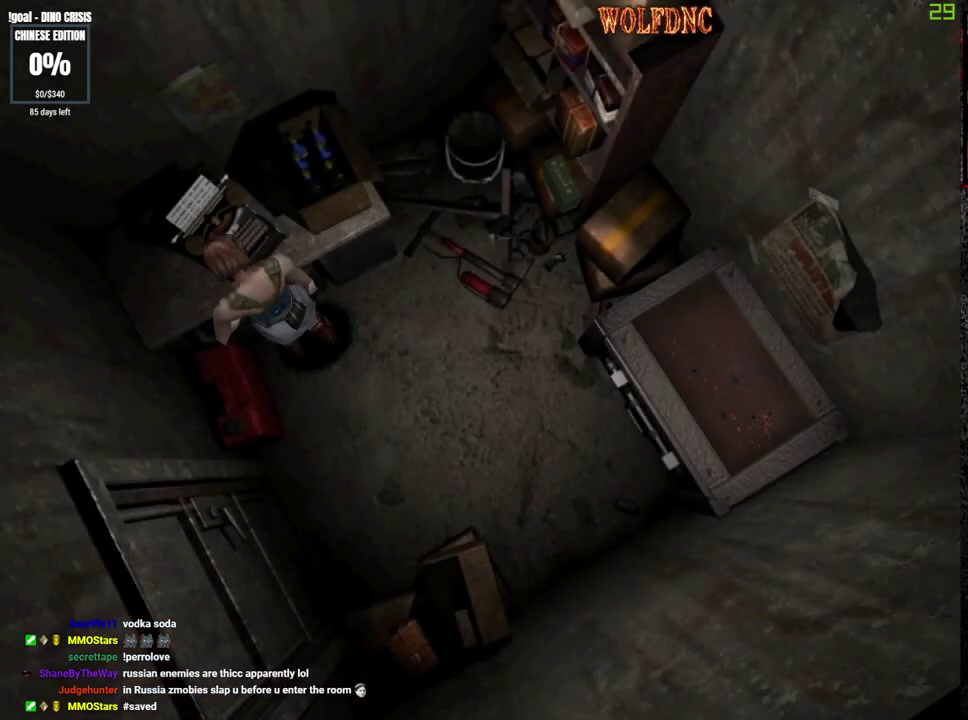
{"buttons": ["SQUARE", "DPAD_UP", "DPAD_LEFT"], "events": [[117, "DPAD_DOWN", "down"], [167, "DPAD_LEFT", "up"], [267, "SQUARE", "down"], [300, "DPAD_DOWN", "up"], [350, "DPAD_LEFT", "down"], [350, "SQUARE", "up"], [450, "DPAD_UP", "down"], [500, "SQUARE", "down"]]}
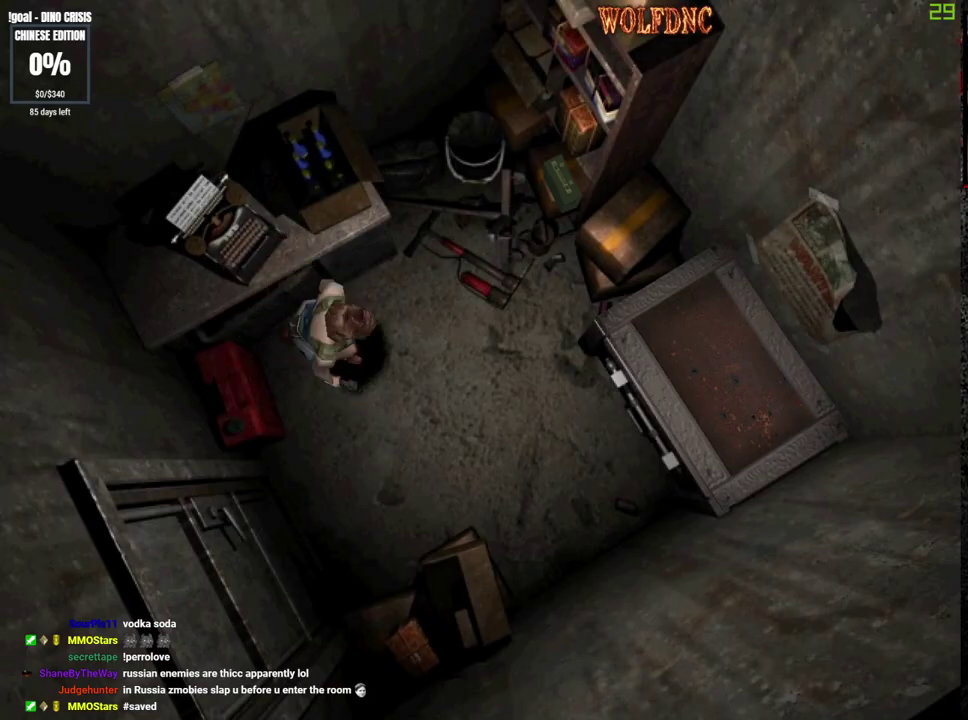
{"buttons": ["CROSS", "SQUARE", "DPAD_UP", "DPAD_LEFT"], "events": [[183, "DPAD_LEFT", "up"], [317, "DPAD_LEFT", "down"], [417, "CROSS", "down"]]}
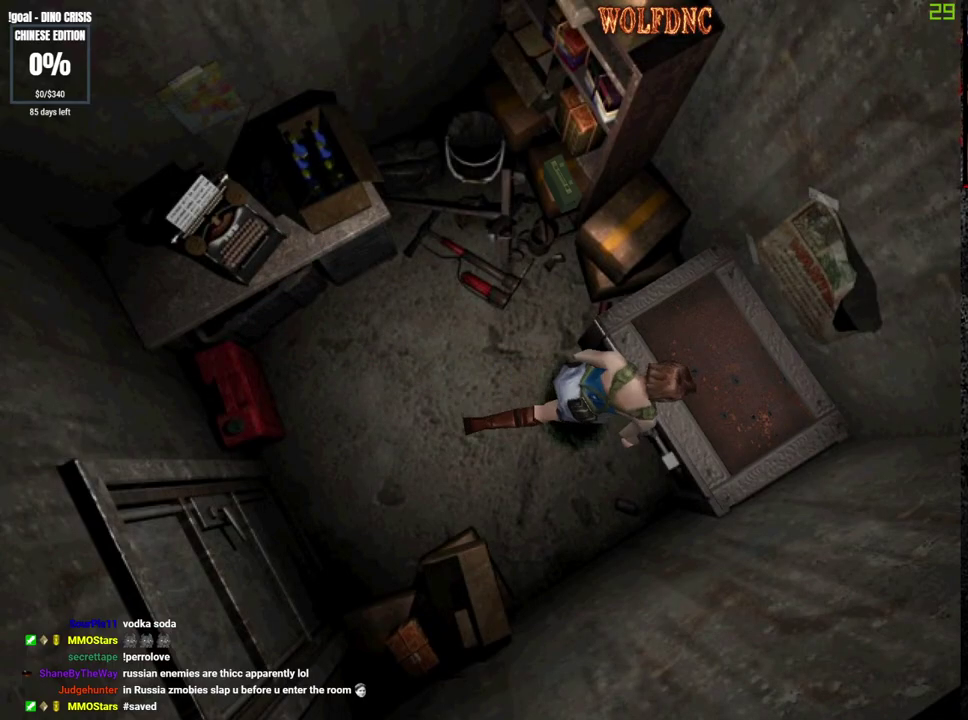
{"buttons": ["CROSS"], "events": [[17, "DPAD_LEFT", "up"], [50, "CROSS", "up"], [50, "SQUARE", "up"], [100, "CROSS", "down"], [100, "DPAD_UP", "up"], [433, "CROSS", "up"], [483, "CROSS", "down"]]}
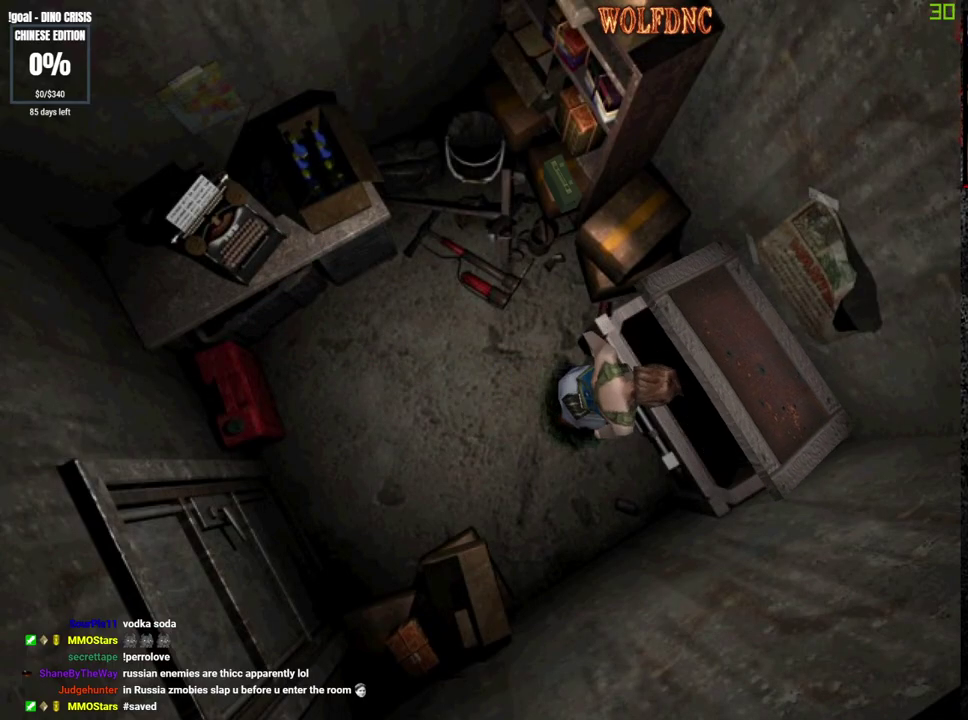
{"buttons": ["CROSS"], "events": [[67, "CROSS", "up"], [117, "CROSS", "down"], [450, "CROSS", "up"], [500, "CROSS", "down"]]}